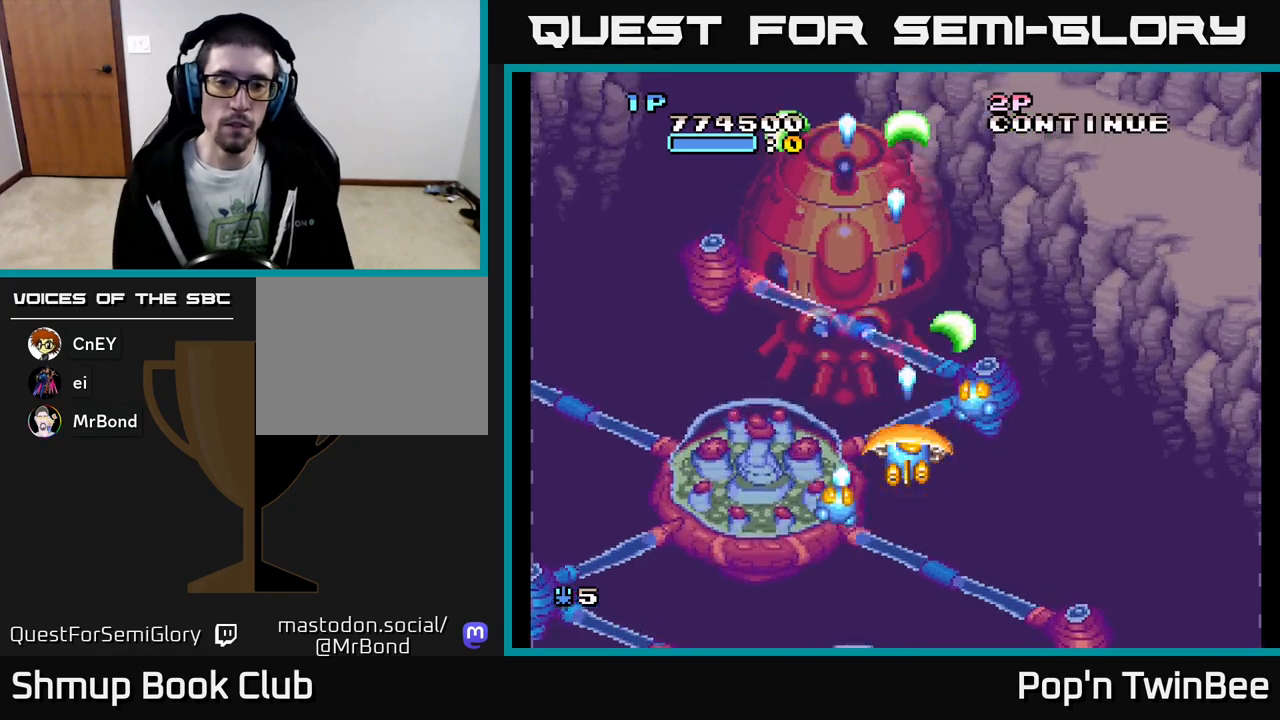
Gameplay with a controller (Xbox layout); each line is a JSON object with the inputs held at the frame after it. "events" lists button and stick changes between this image and that frame as [ms after this image, input, new state], when the widget could be followed in between. Not read: left_stick right_stick.
{"buttons": ["A", "X", "DPAD_DOWN"], "events": [[167, "DPAD_LEFT", "down"], [167, "X", "up"], [300, "DPAD_LEFT", "up"], [317, "DPAD_DOWN", "down"], [500, "X", "down"]]}
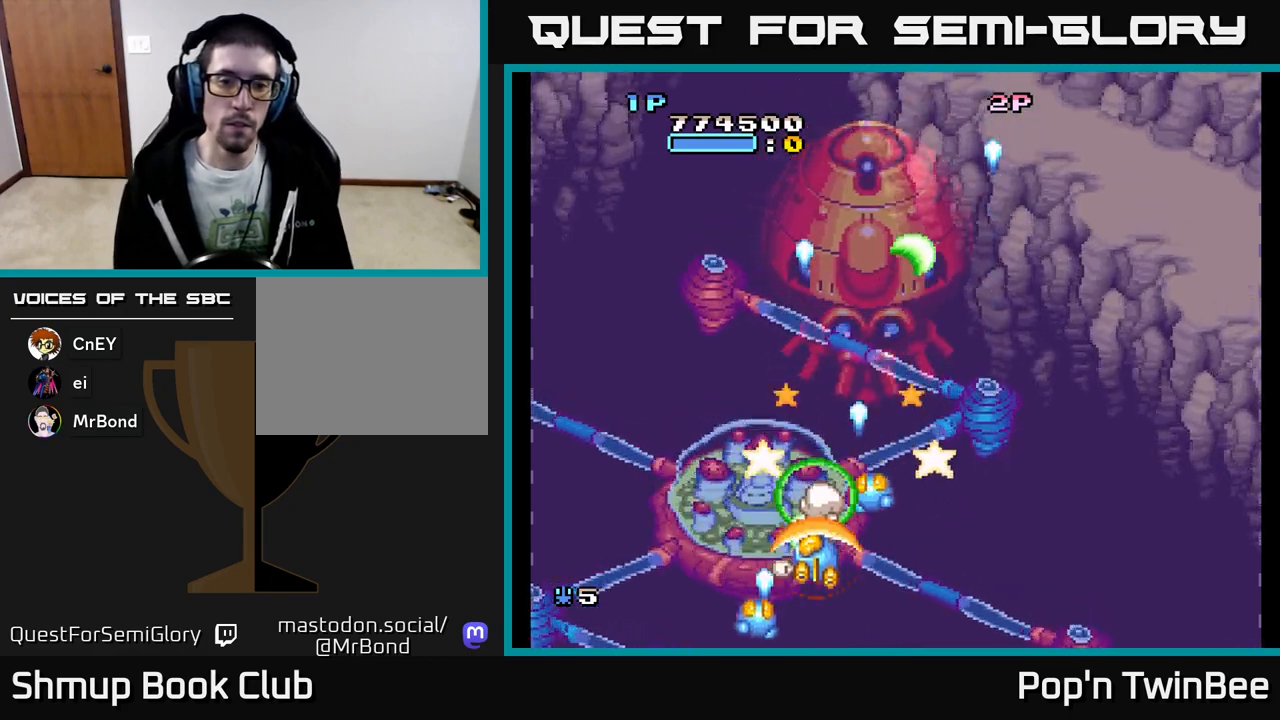
{"buttons": ["A", "X", "DPAD_RIGHT"], "events": [[317, "DPAD_DOWN", "up"], [400, "DPAD_RIGHT", "down"]]}
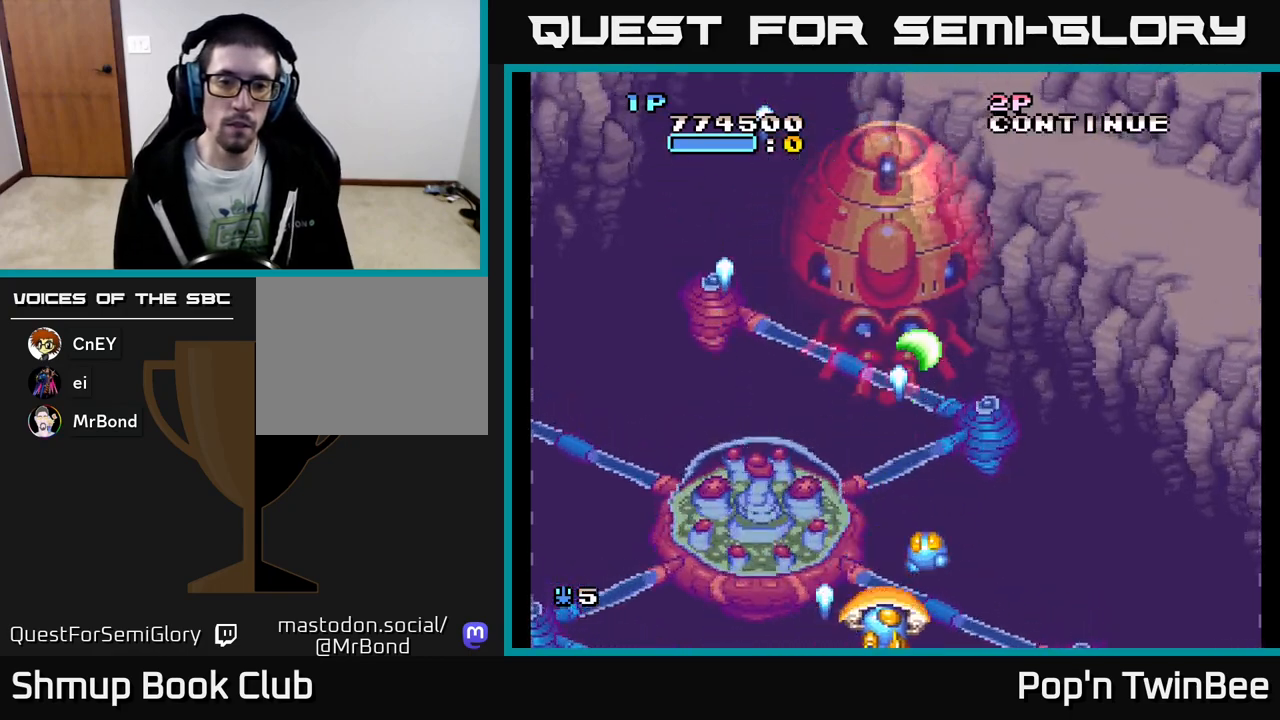
{"buttons": ["A", "X"], "events": [[17, "DPAD_RIGHT", "up"], [33, "DPAD_UP", "down"], [283, "DPAD_UP", "up"]]}
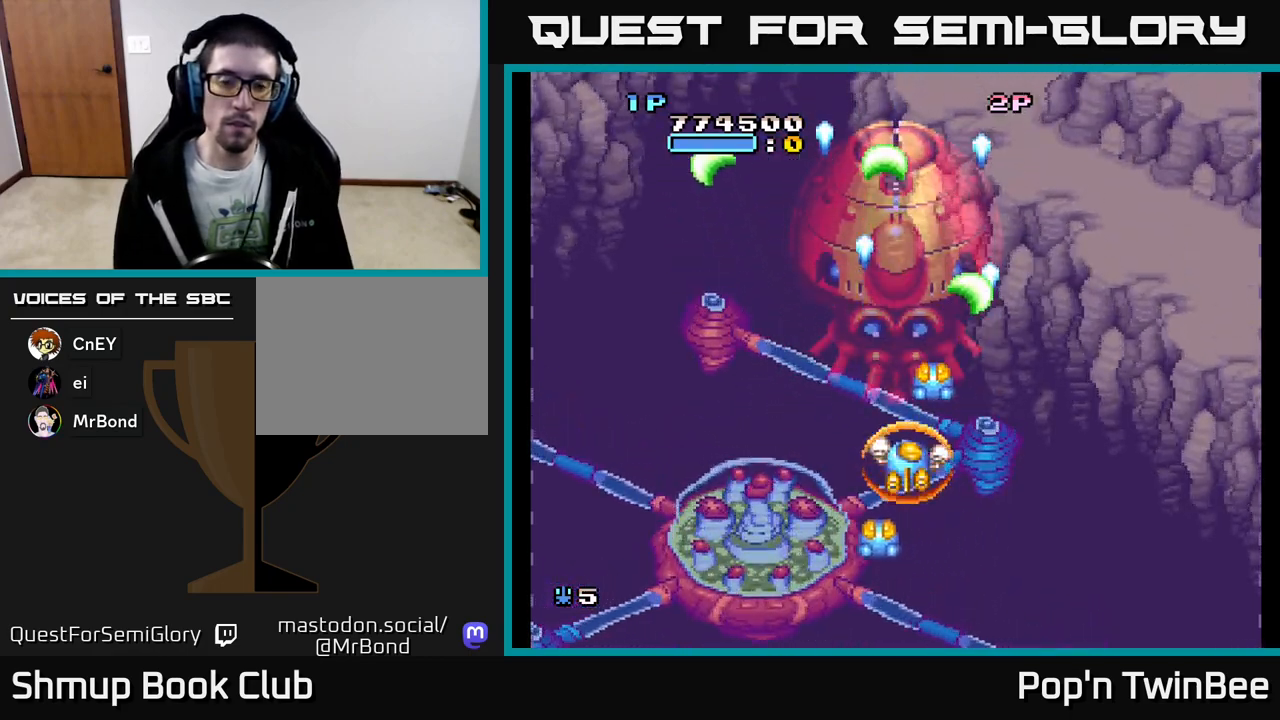
{"buttons": ["A", "X", "DPAD_DOWN"], "events": [[267, "DPAD_LEFT", "down"], [383, "DPAD_DOWN", "down"], [383, "DPAD_LEFT", "up"], [450, "DPAD_RIGHT", "down"], [500, "DPAD_RIGHT", "up"]]}
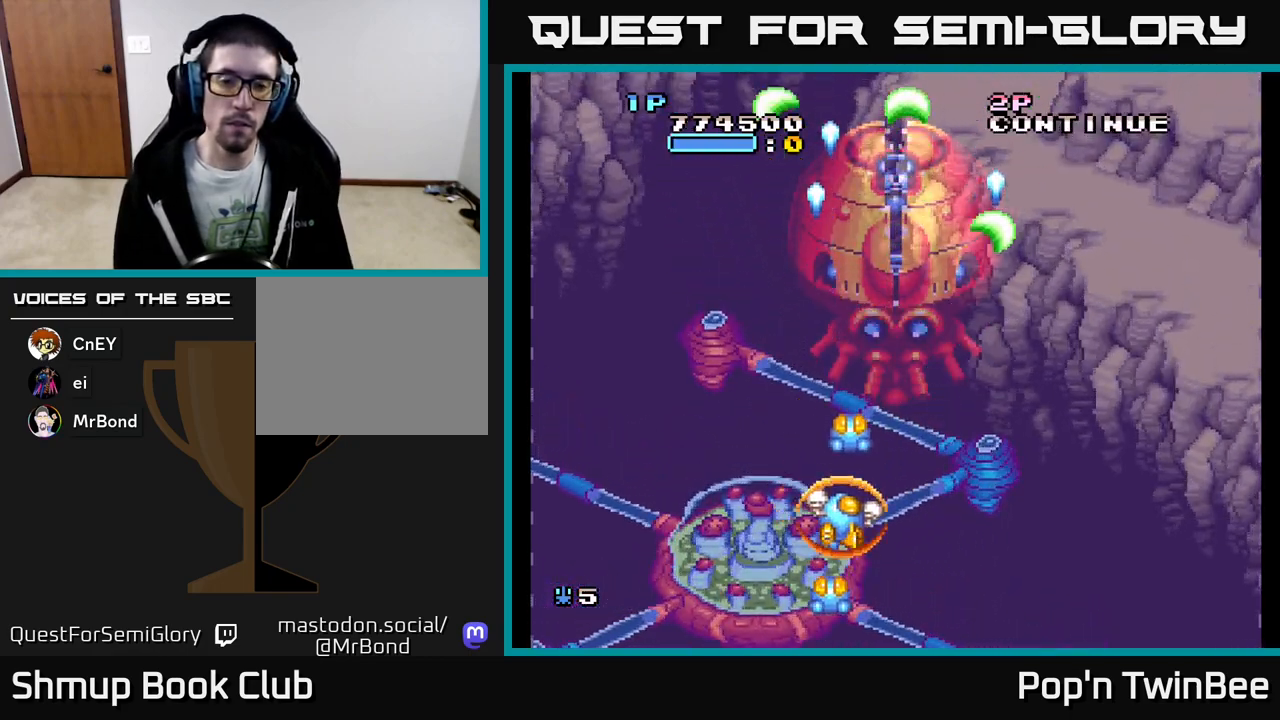
{"buttons": ["A", "X"], "events": [[17, "DPAD_DOWN", "up"], [267, "DPAD_DOWN", "down"], [267, "DPAD_RIGHT", "down"], [317, "DPAD_RIGHT", "up"], [433, "DPAD_DOWN", "up"]]}
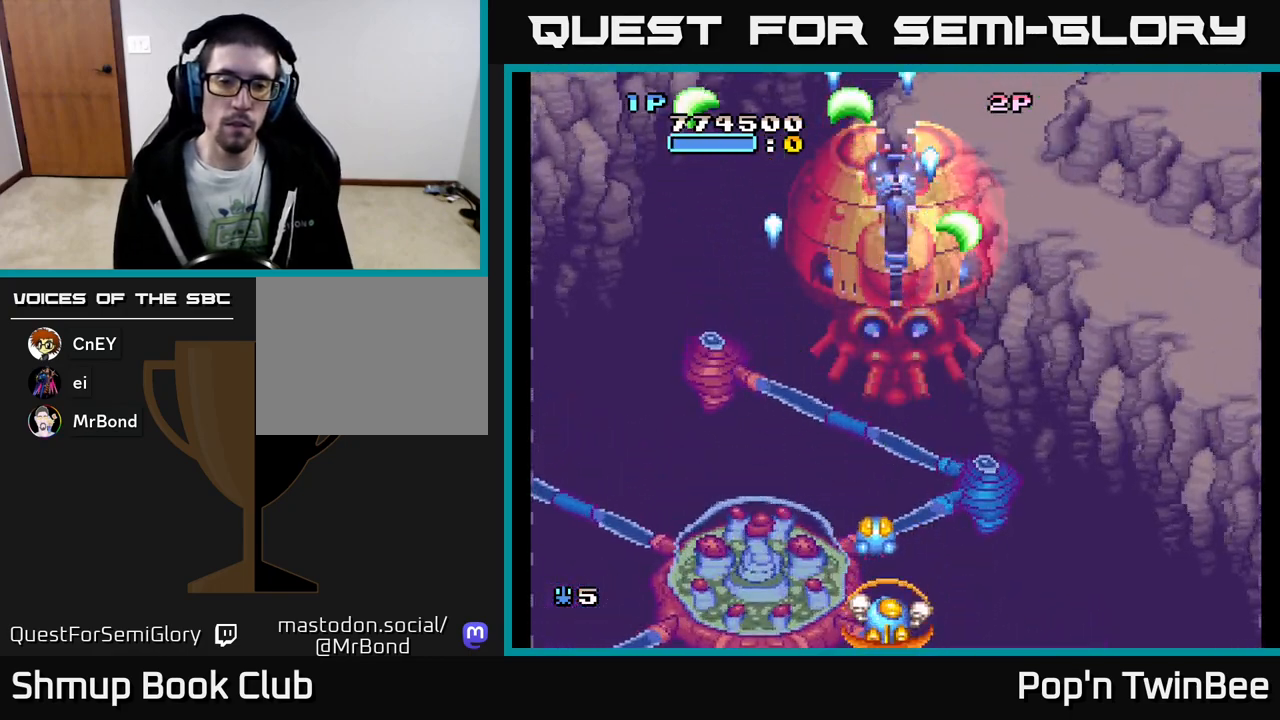
{"buttons": ["A"], "events": [[133, "X", "up"], [250, "DPAD_UP", "down"], [350, "DPAD_UP", "up"]]}
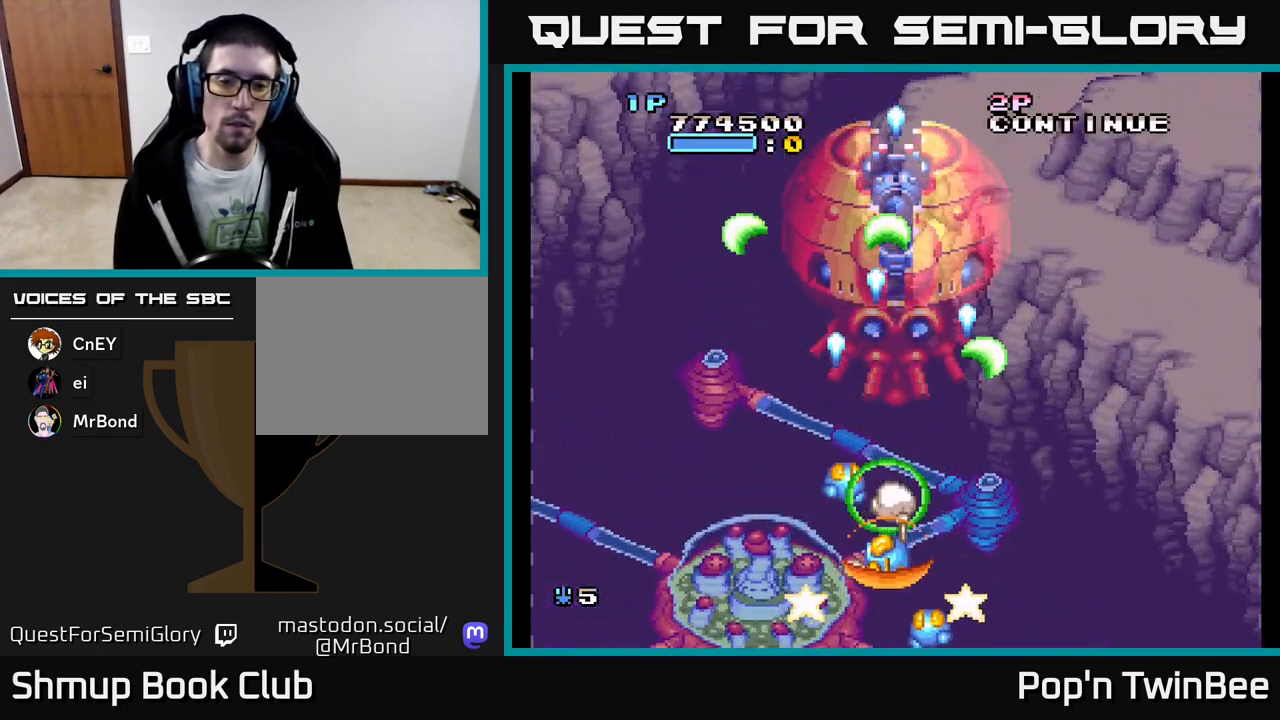
{"buttons": ["A", "X"], "events": [[133, "X", "down"]]}
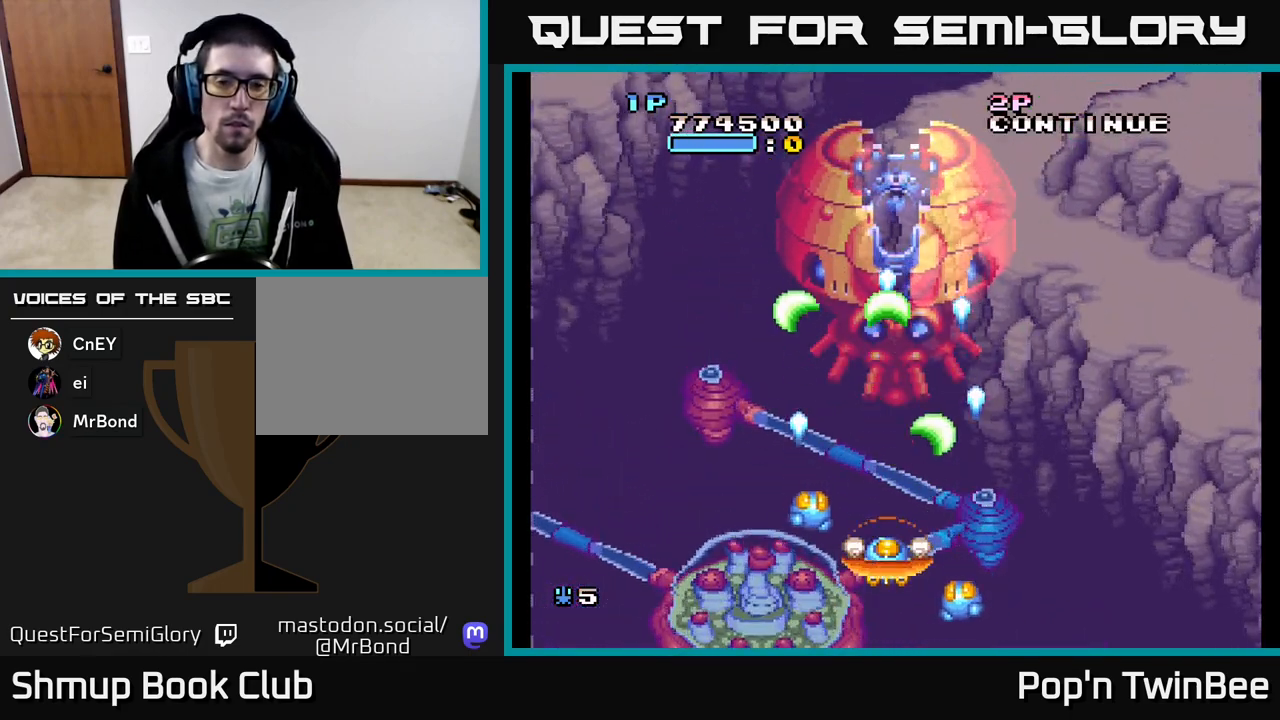
{"buttons": ["A"], "events": [[467, "X", "up"]]}
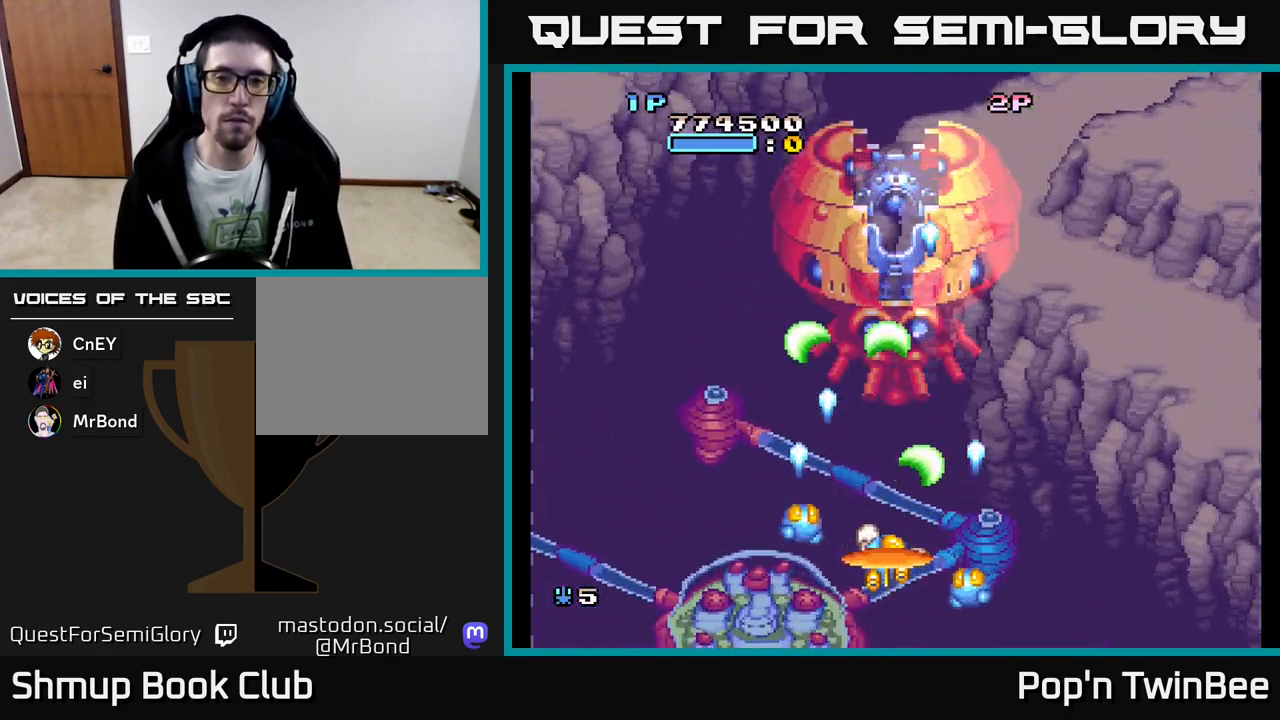
{"buttons": [], "events": [[283, "A", "up"], [283, "DPAD_RIGHT", "down"], [417, "DPAD_RIGHT", "up"]]}
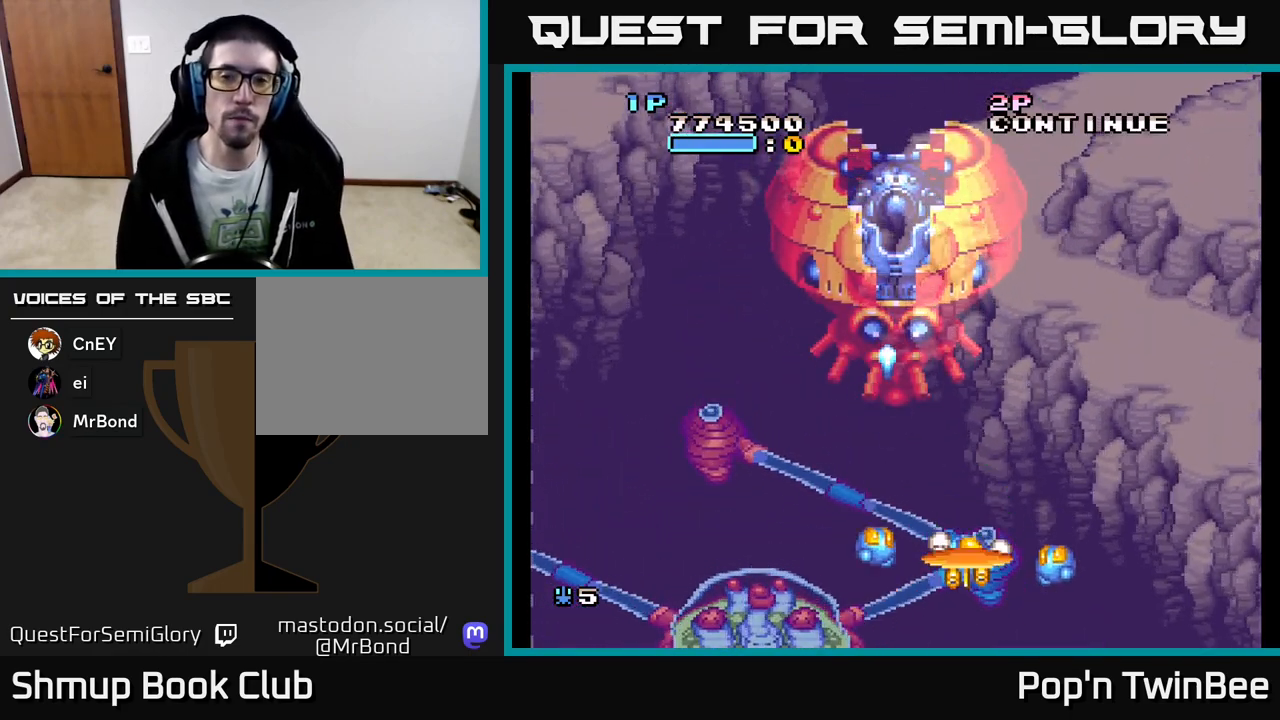
{"buttons": [], "events": []}
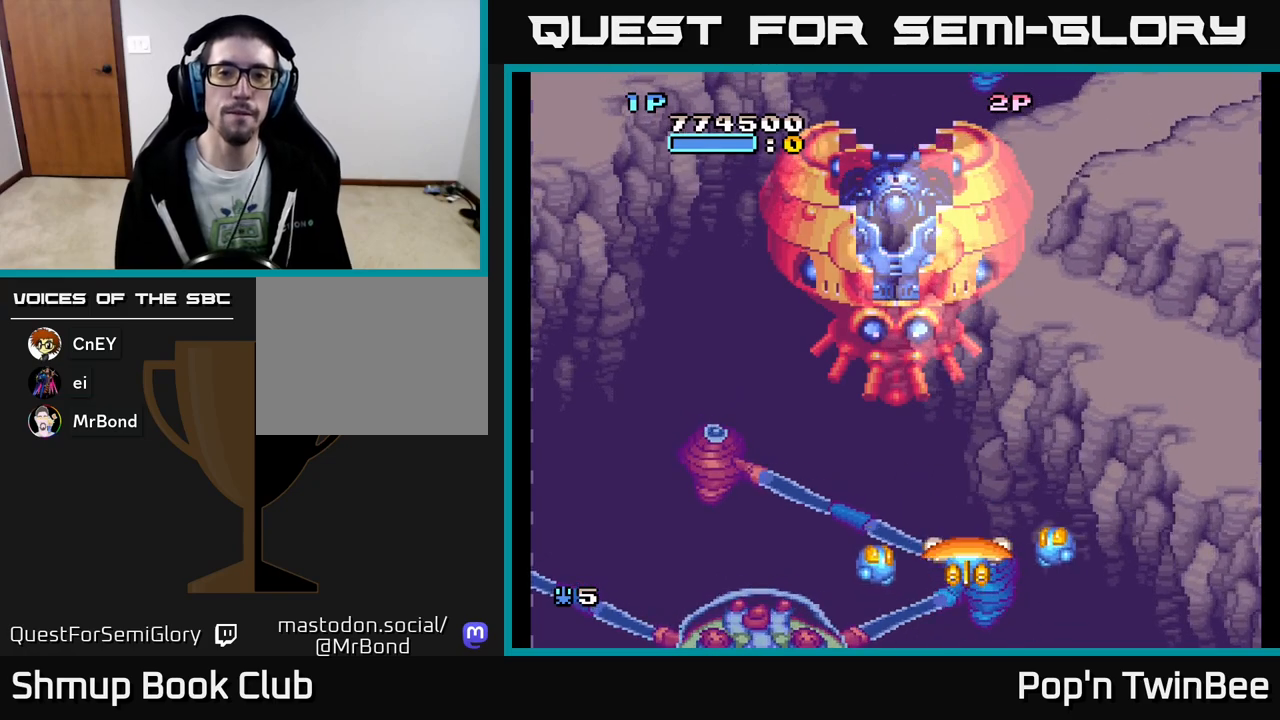
{"buttons": [], "events": []}
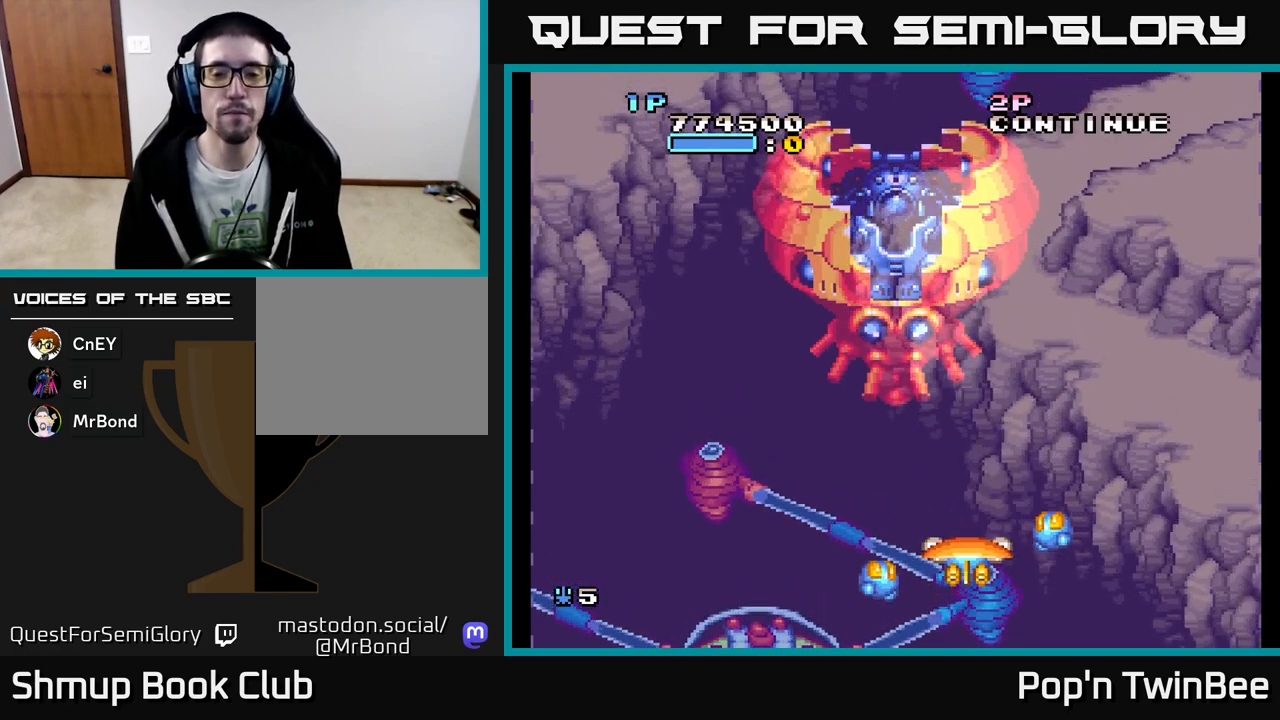
{"buttons": [], "events": [[200, "DPAD_UP", "down"], [217, "DPAD_LEFT", "down"], [300, "DPAD_UP", "up"], [317, "DPAD_LEFT", "up"]]}
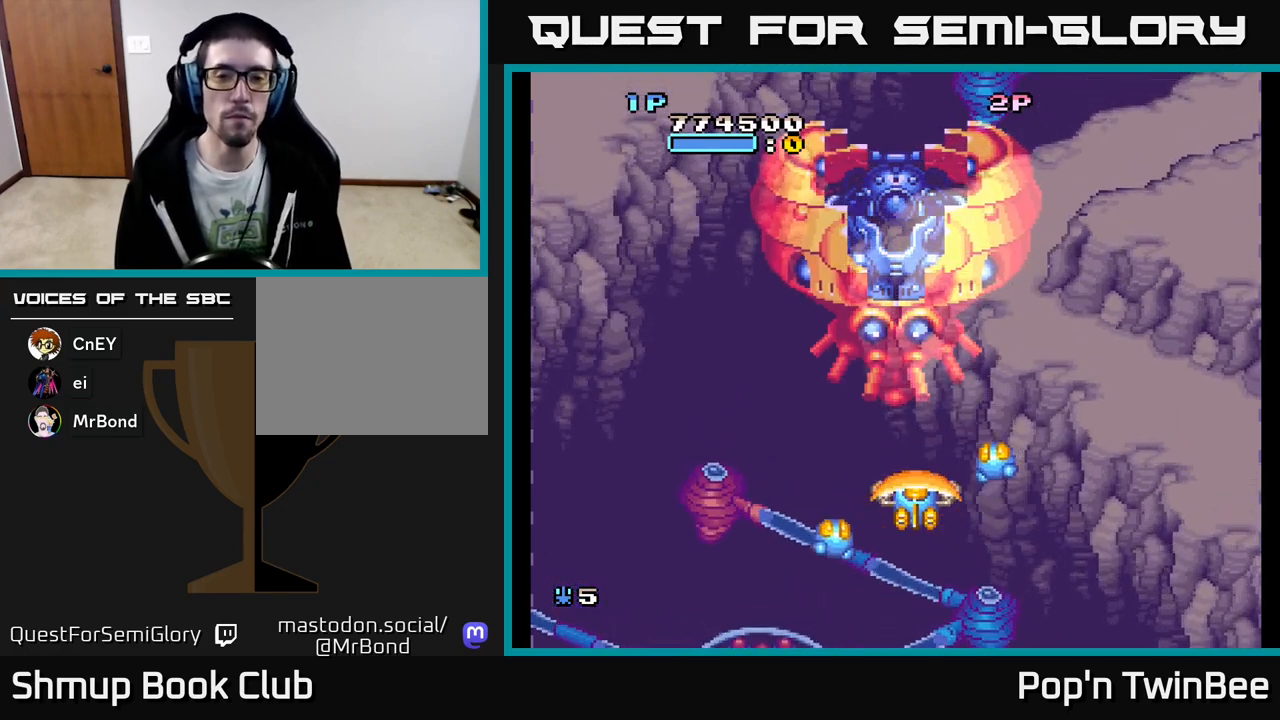
{"buttons": ["A"], "events": [[183, "A", "down"]]}
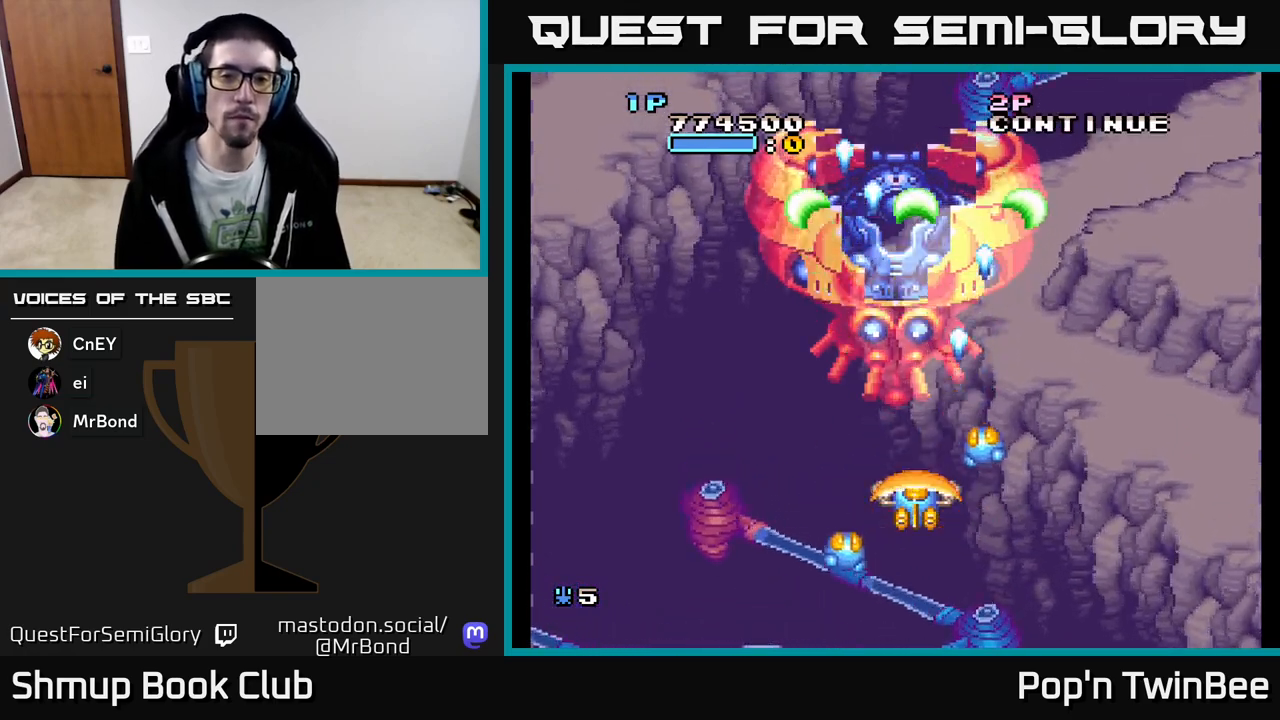
{"buttons": ["A"], "events": []}
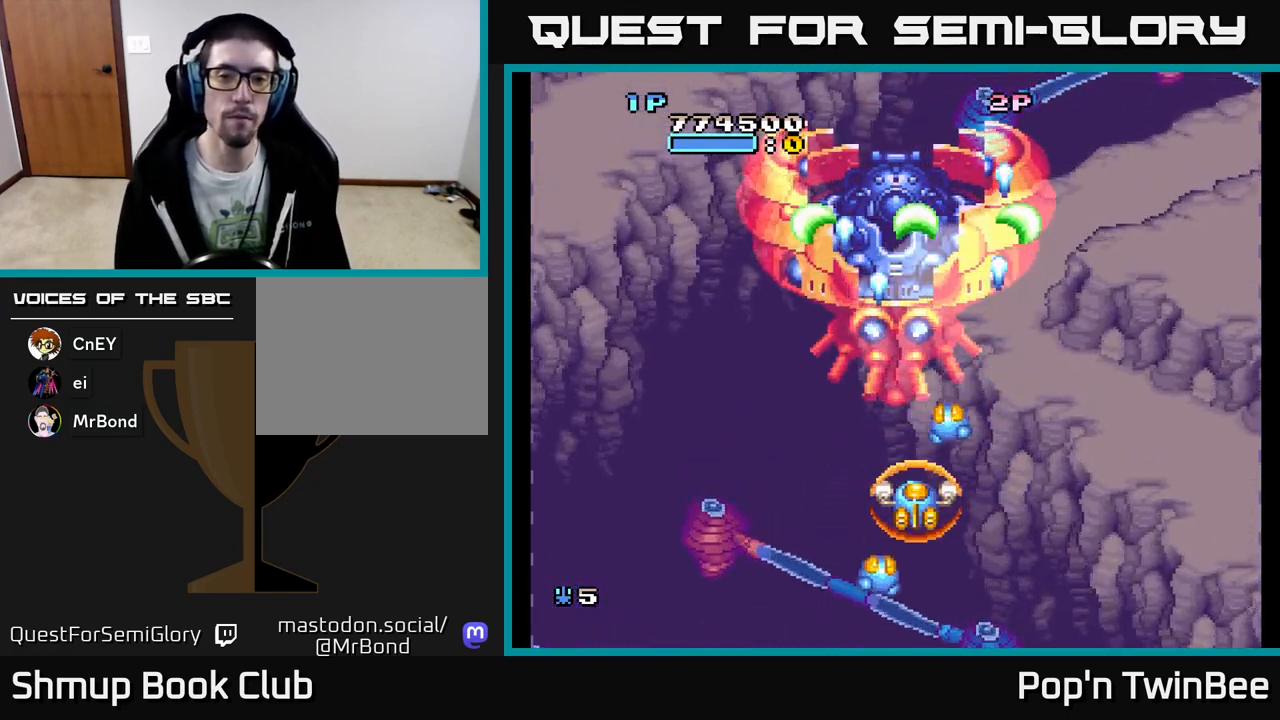
{"buttons": [], "events": [[83, "A", "up"], [133, "DPAD_RIGHT", "down"], [233, "DPAD_RIGHT", "up"]]}
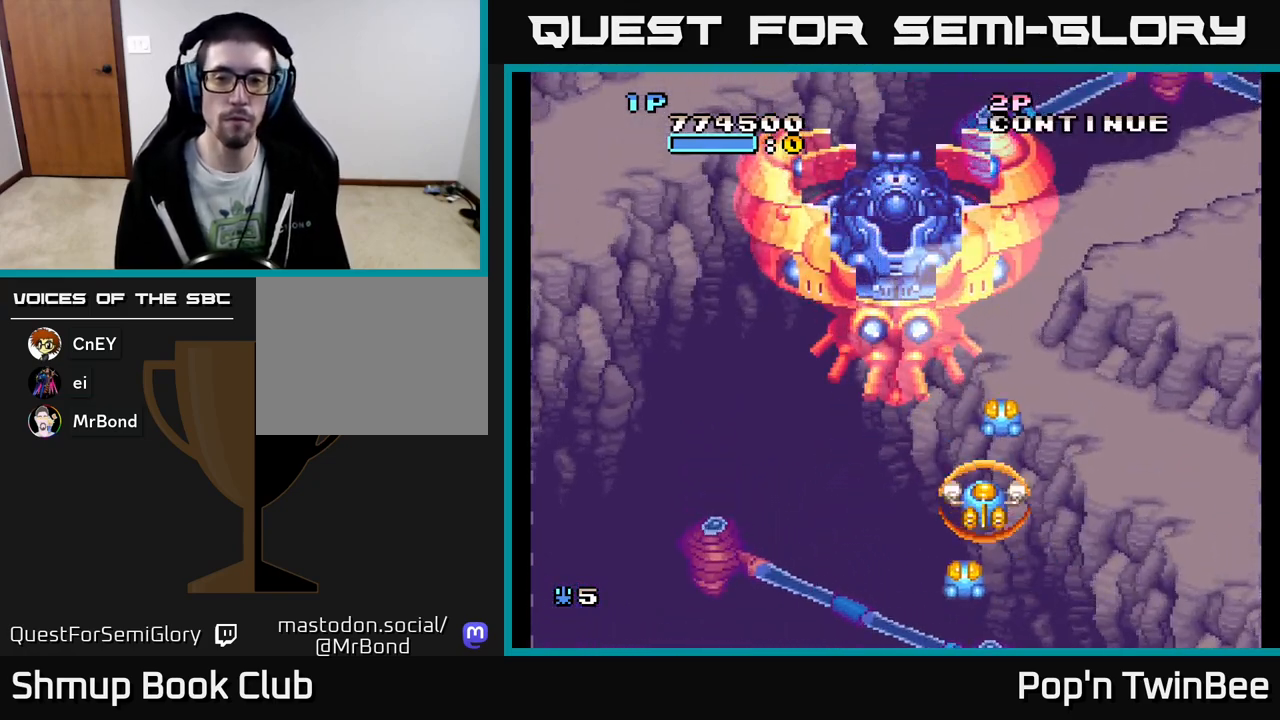
{"buttons": [], "events": []}
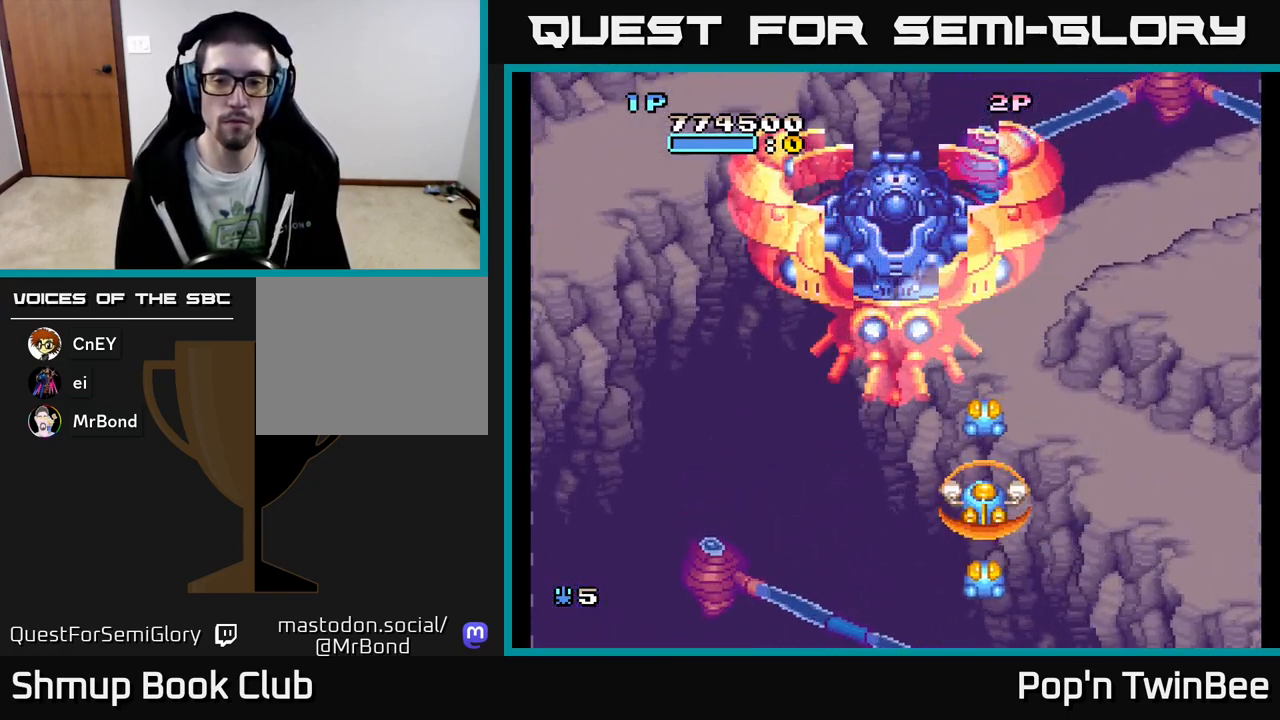
{"buttons": [], "events": []}
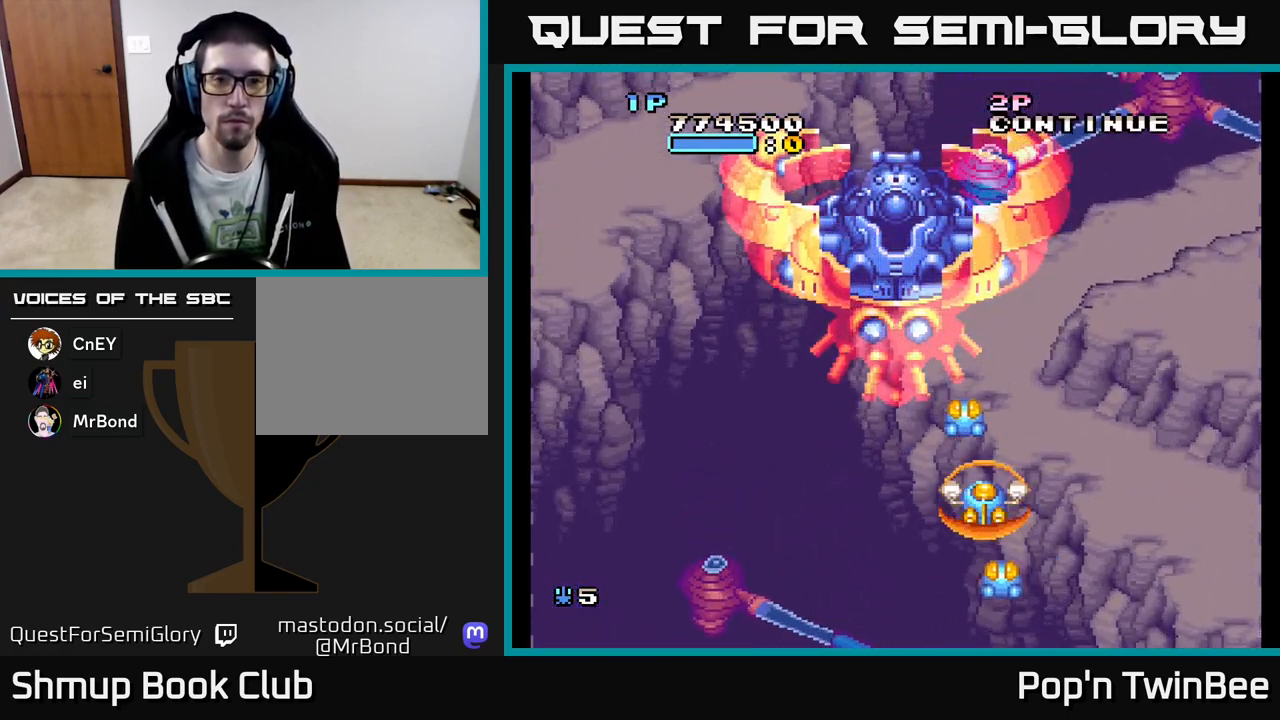
{"buttons": [], "events": []}
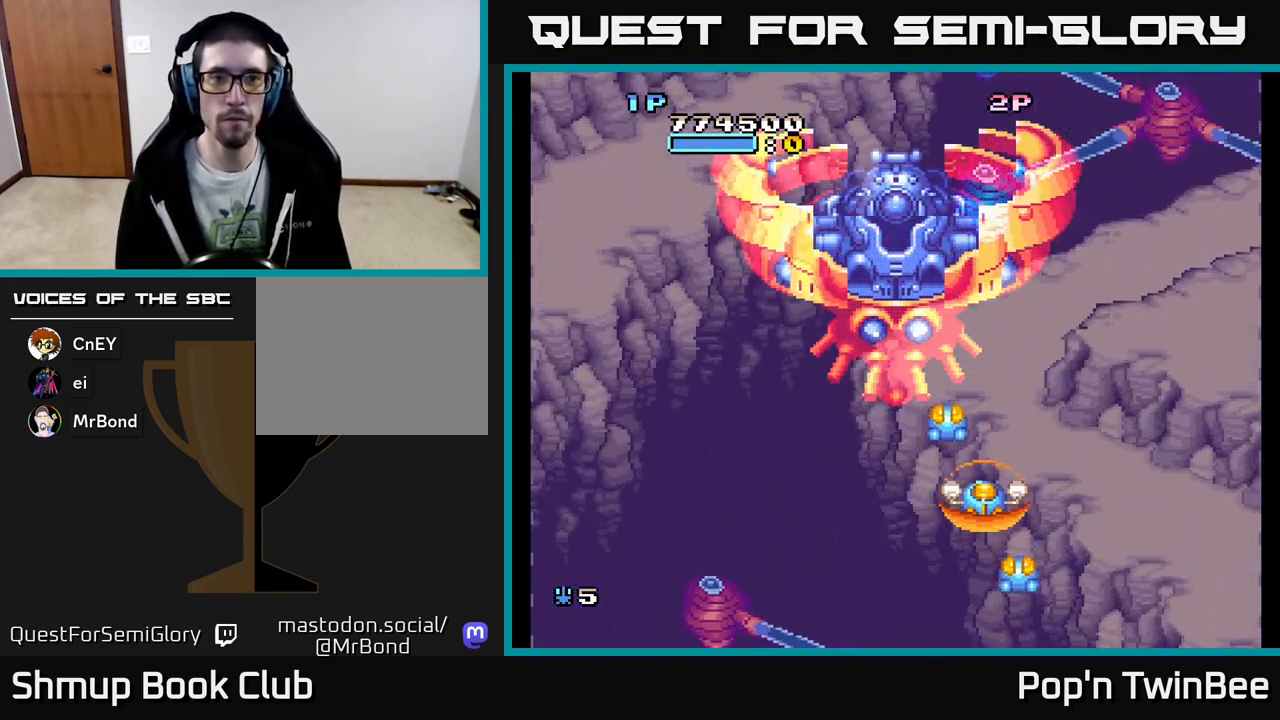
{"buttons": [], "events": []}
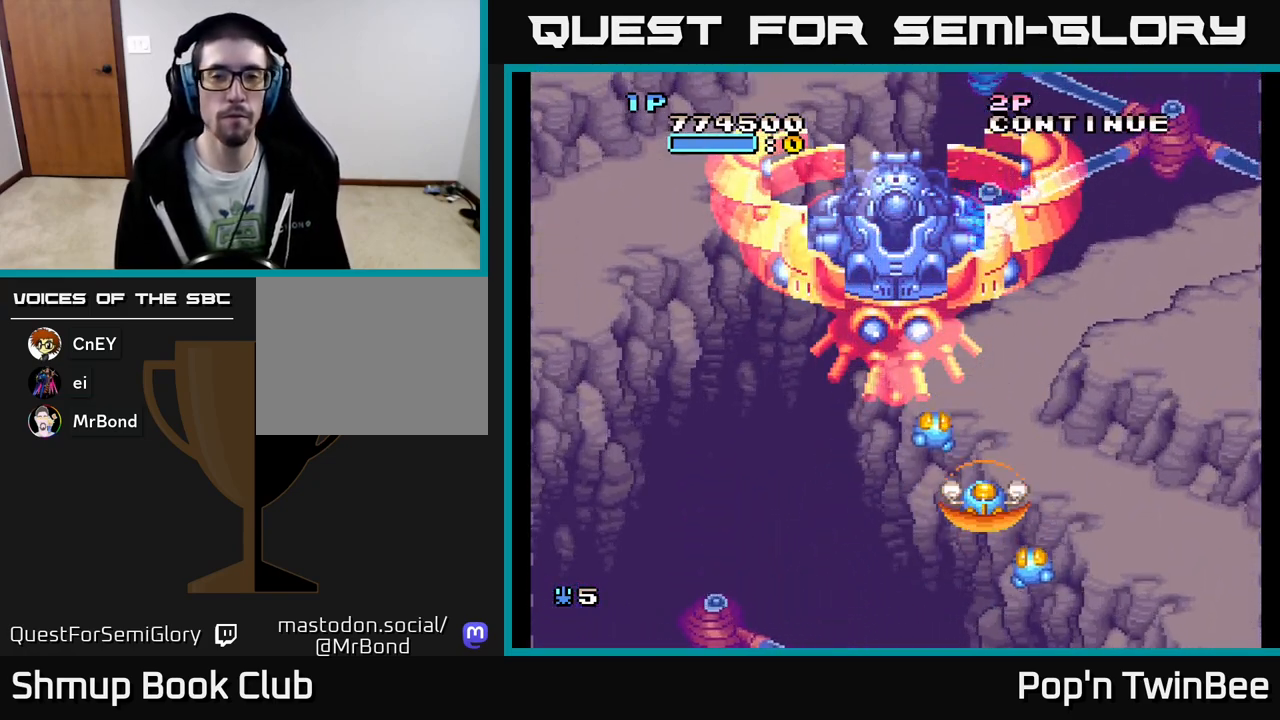
{"buttons": [], "events": []}
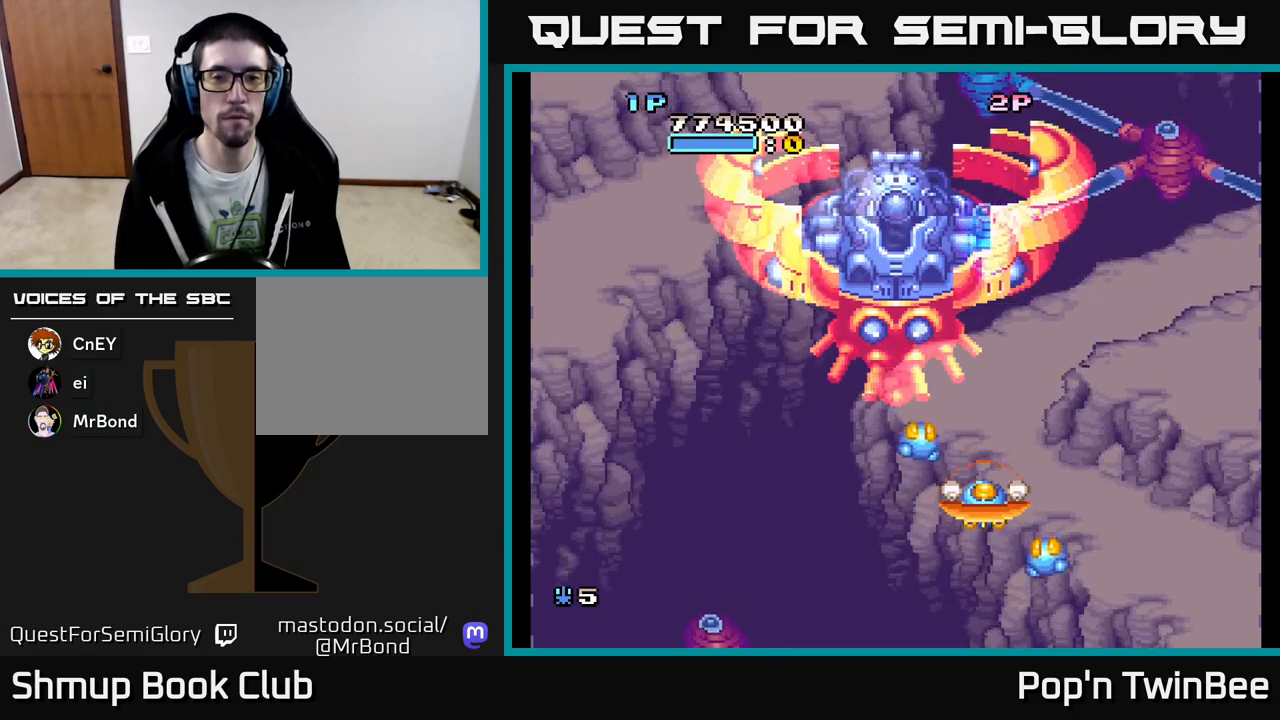
{"buttons": [], "events": []}
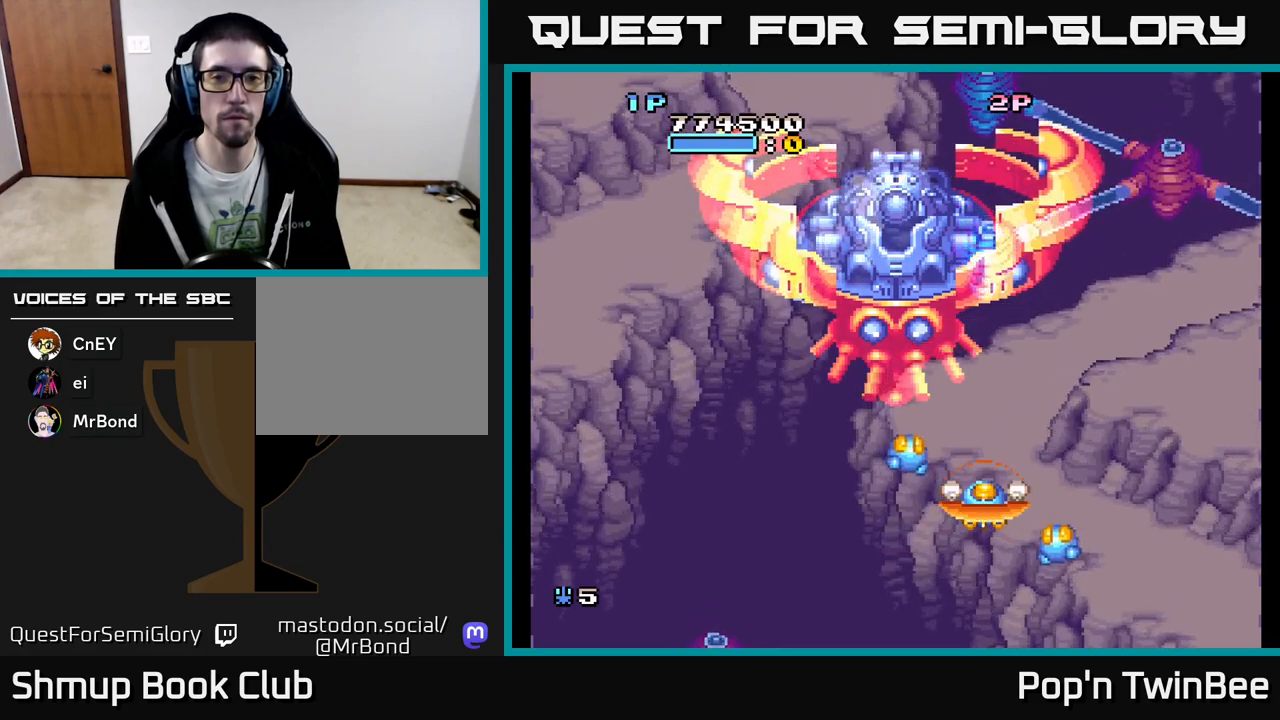
{"buttons": ["A"], "events": [[350, "DPAD_LEFT", "down"], [400, "DPAD_LEFT", "up"], [433, "A", "down"]]}
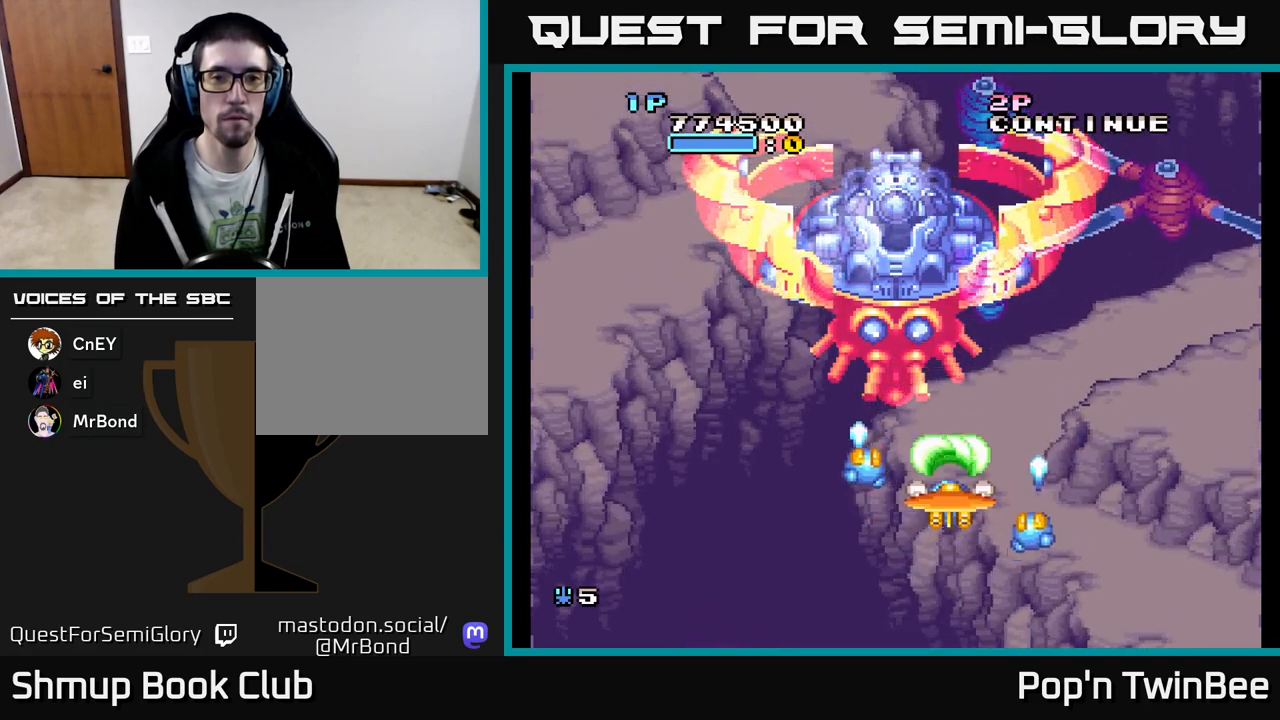
{"buttons": ["A"], "events": []}
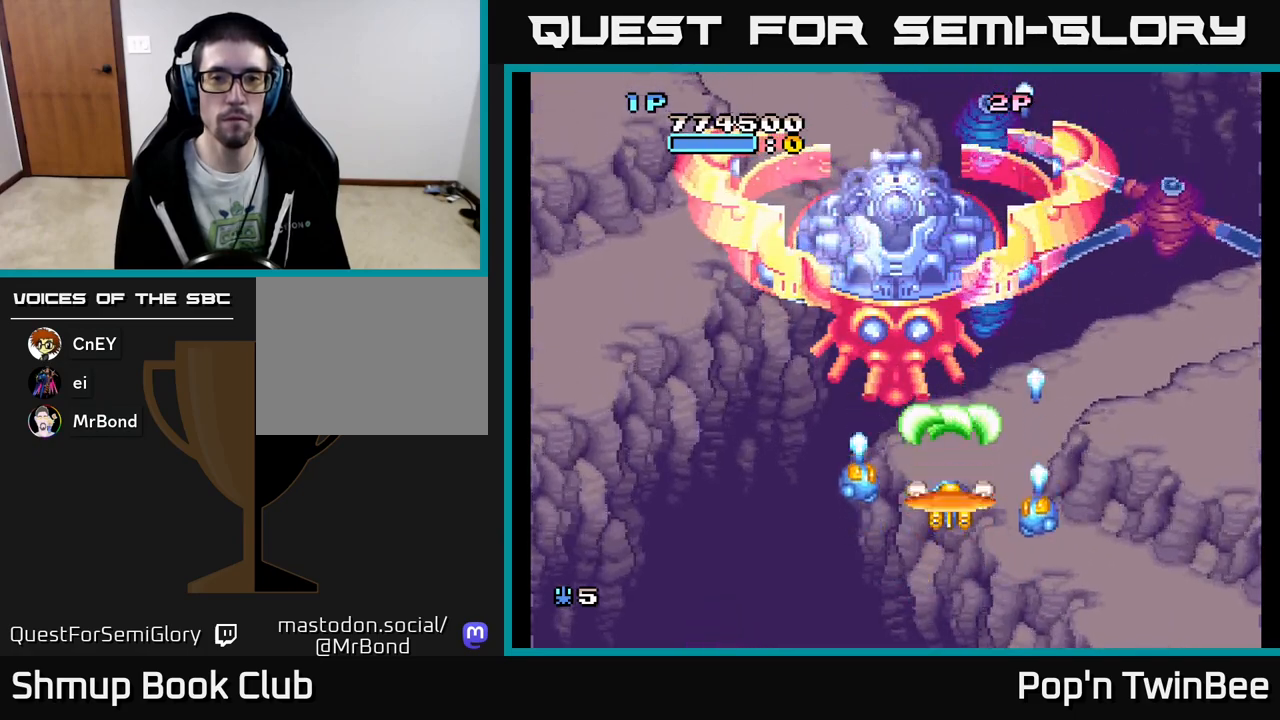
{"buttons": ["A"], "events": [[117, "DPAD_RIGHT", "down"], [150, "DPAD_RIGHT", "up"]]}
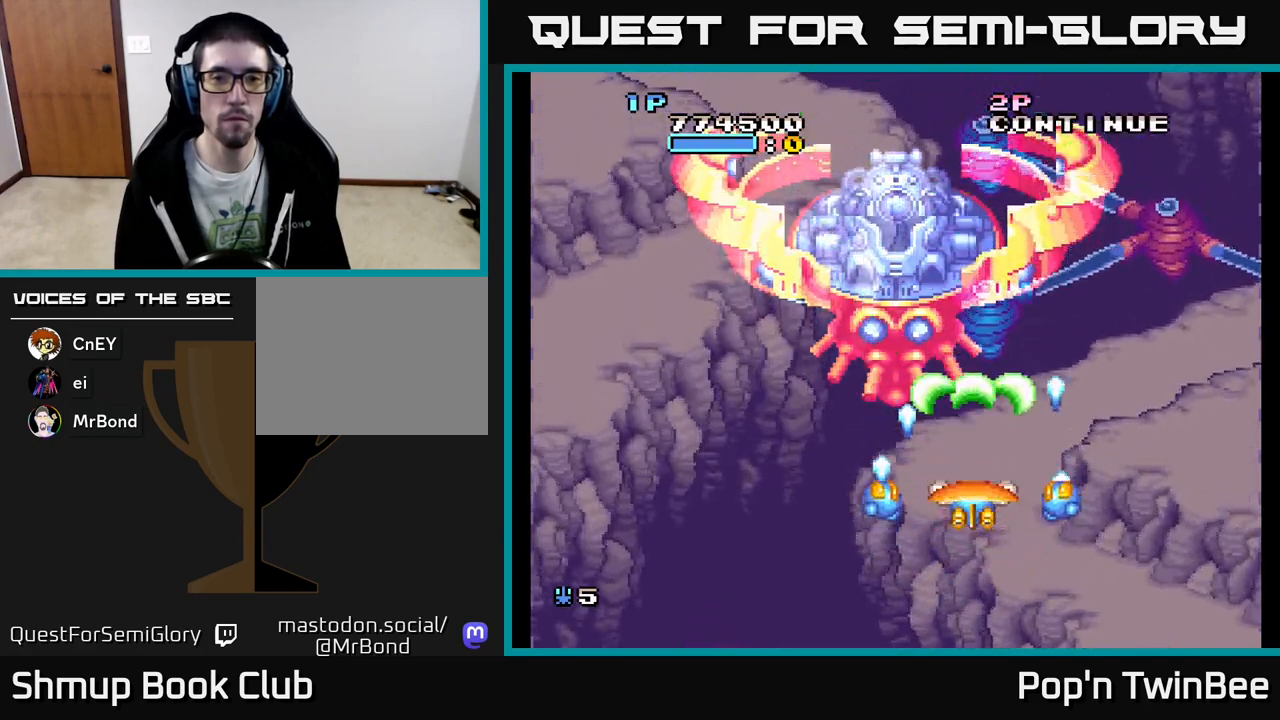
{"buttons": ["A"], "events": []}
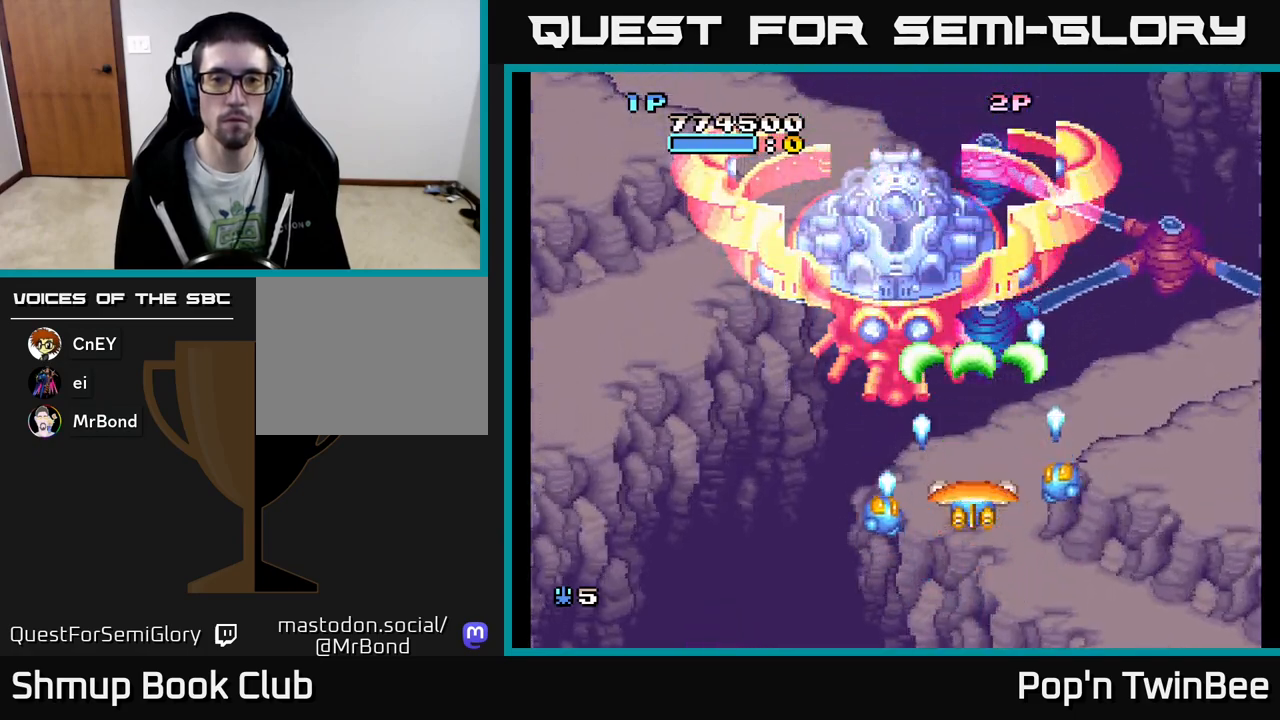
{"buttons": ["A"], "events": []}
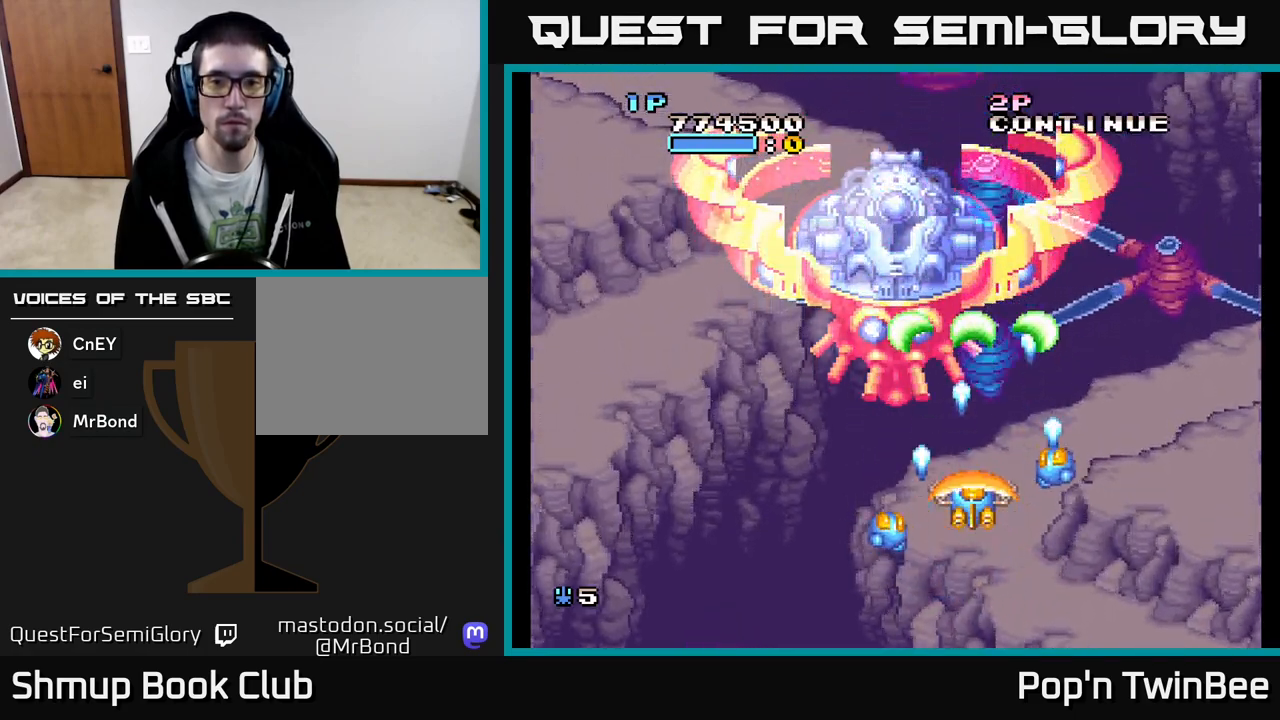
{"buttons": ["A"], "events": []}
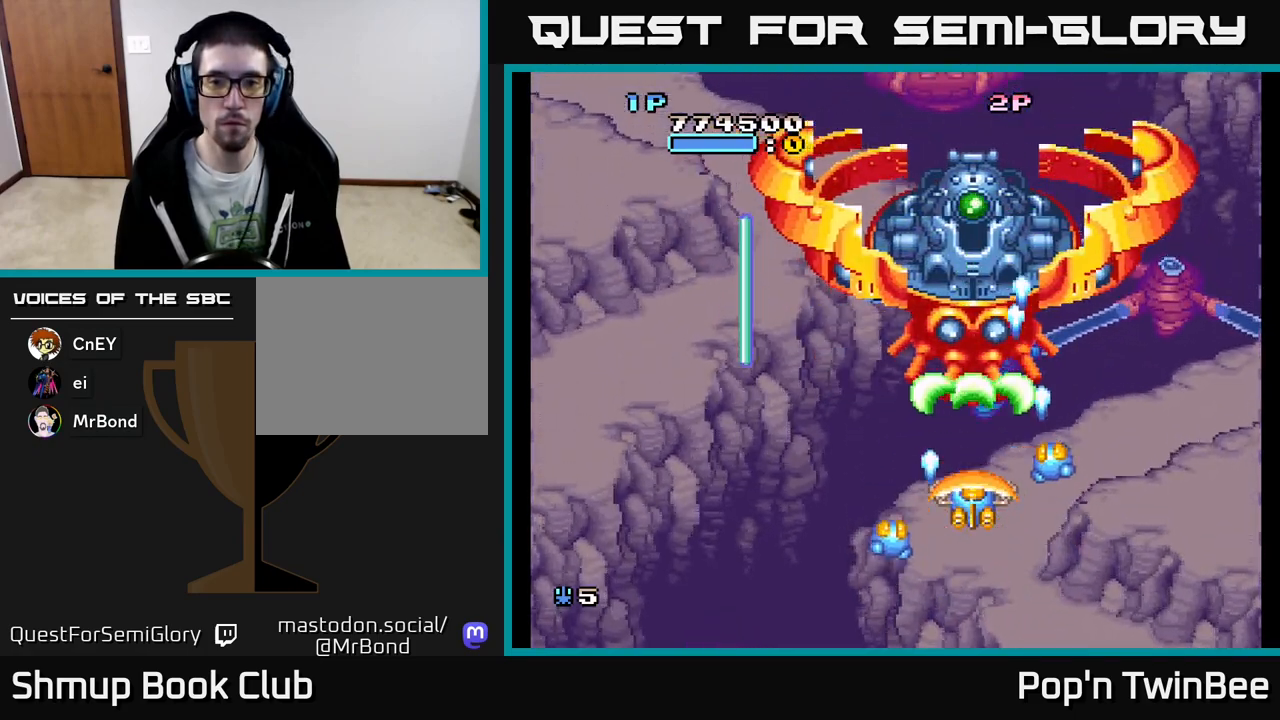
{"buttons": ["A"], "events": [[33, "DPAD_DOWN", "down"], [83, "DPAD_RIGHT", "down"], [267, "DPAD_RIGHT", "up"], [383, "DPAD_DOWN", "up"]]}
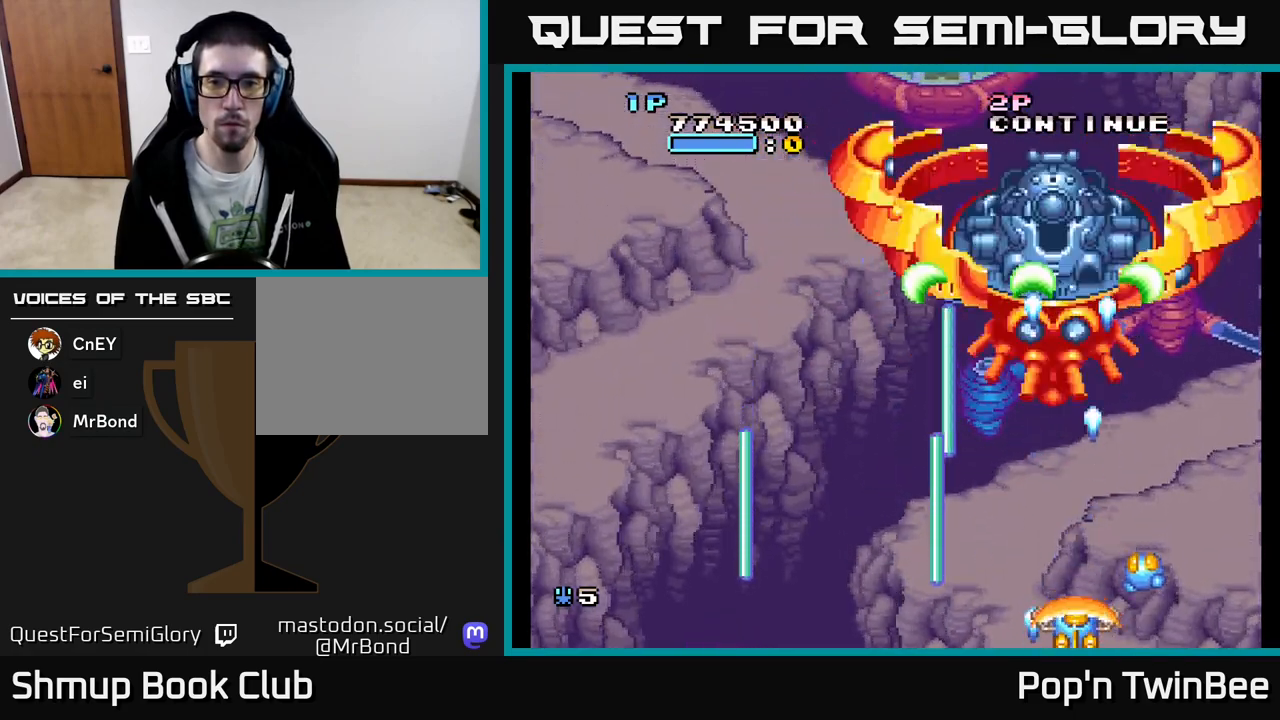
{"buttons": ["A"], "events": []}
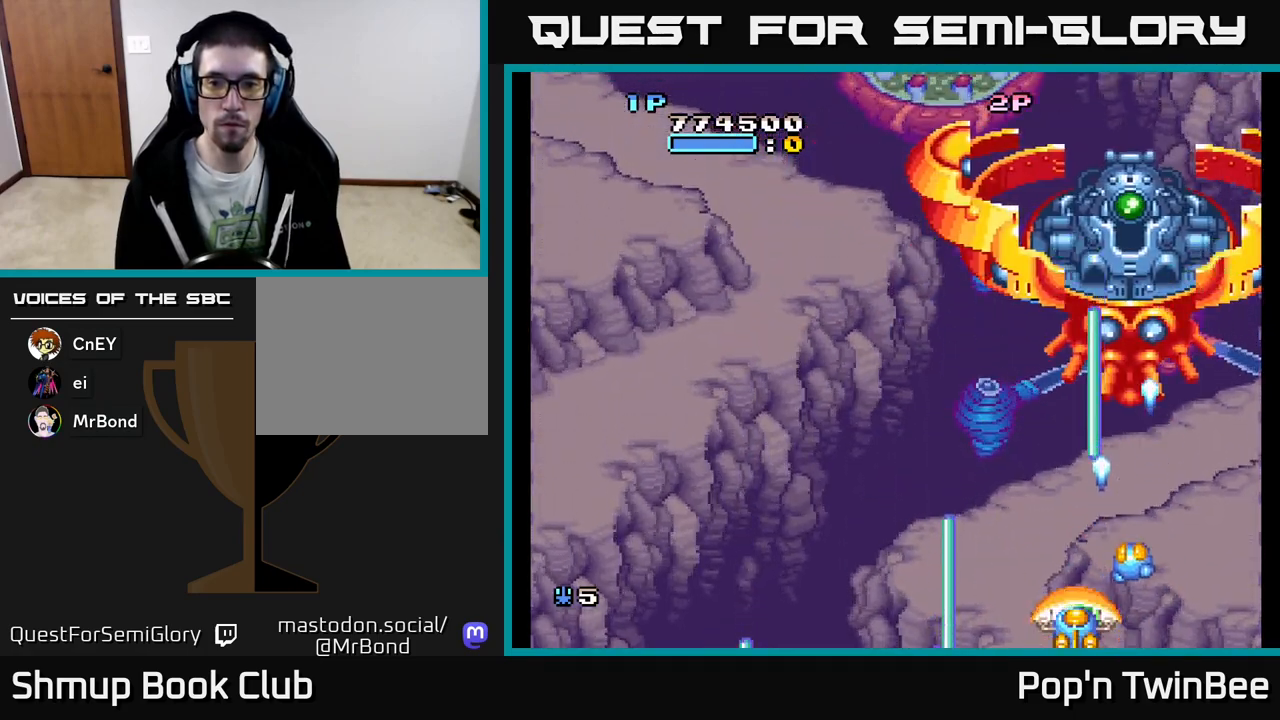
{"buttons": ["A", "DPAD_LEFT"], "events": [[200, "DPAD_LEFT", "down"], [317, "DPAD_UP", "down"], [350, "DPAD_LEFT", "up"], [433, "DPAD_LEFT", "down"], [467, "DPAD_UP", "up"]]}
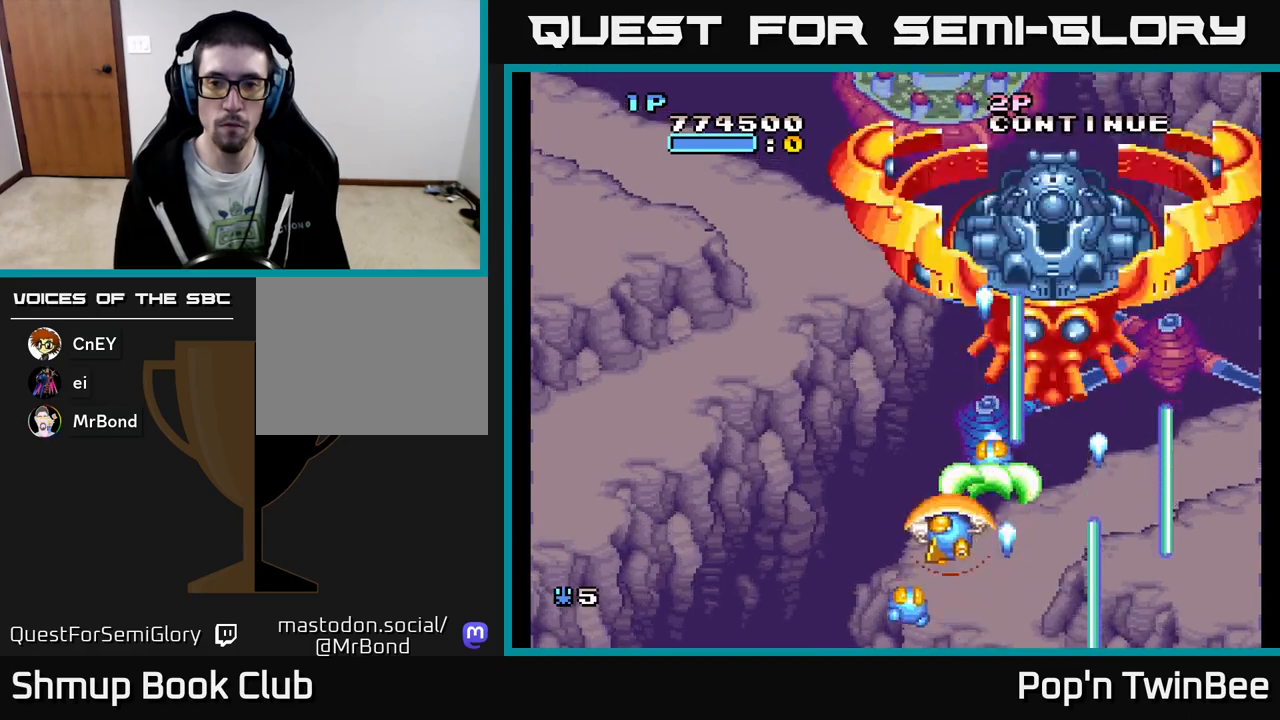
{"buttons": ["A", "DPAD_LEFT"], "events": [[100, "DPAD_LEFT", "up"], [367, "DPAD_DOWN", "down"], [467, "DPAD_LEFT", "down"], [483, "DPAD_DOWN", "up"]]}